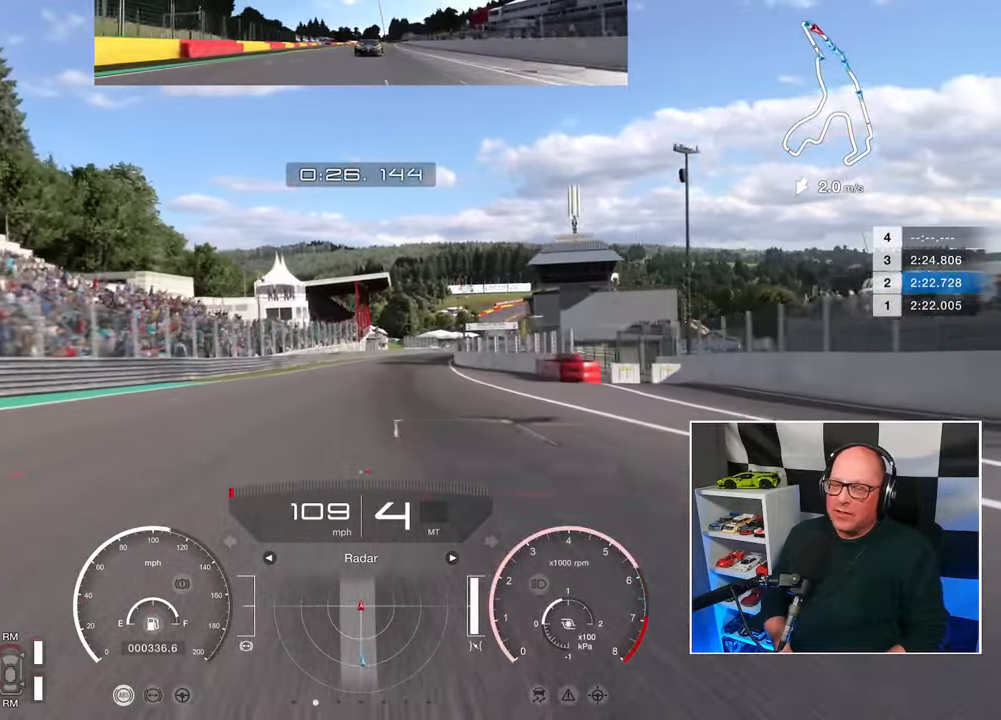
Gameplay with a controller (PlayStation layout); each line is a JSON object with the inputs held at the frame after it. "events" lists button and stick changes between this image and that frame as [ms after this image, input, new state], when the widget could be followed in between. Not read: R3.
{"buttons": ["R2"], "left_stick": "center", "right_stick": "center", "events": []}
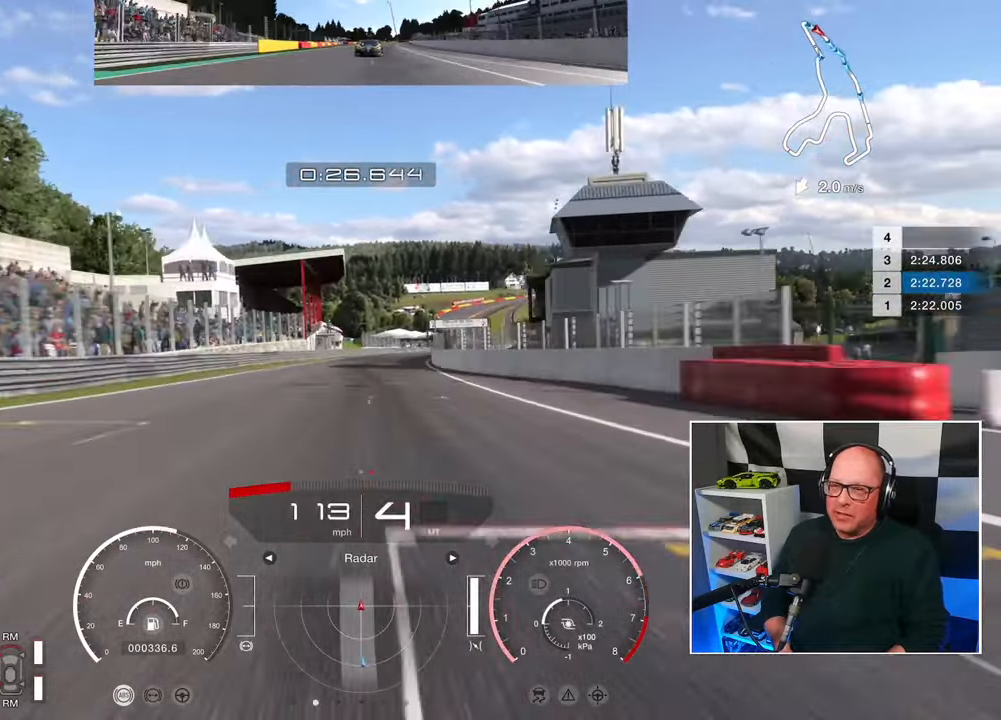
{"buttons": ["R2"], "left_stick": "center", "right_stick": "center", "events": []}
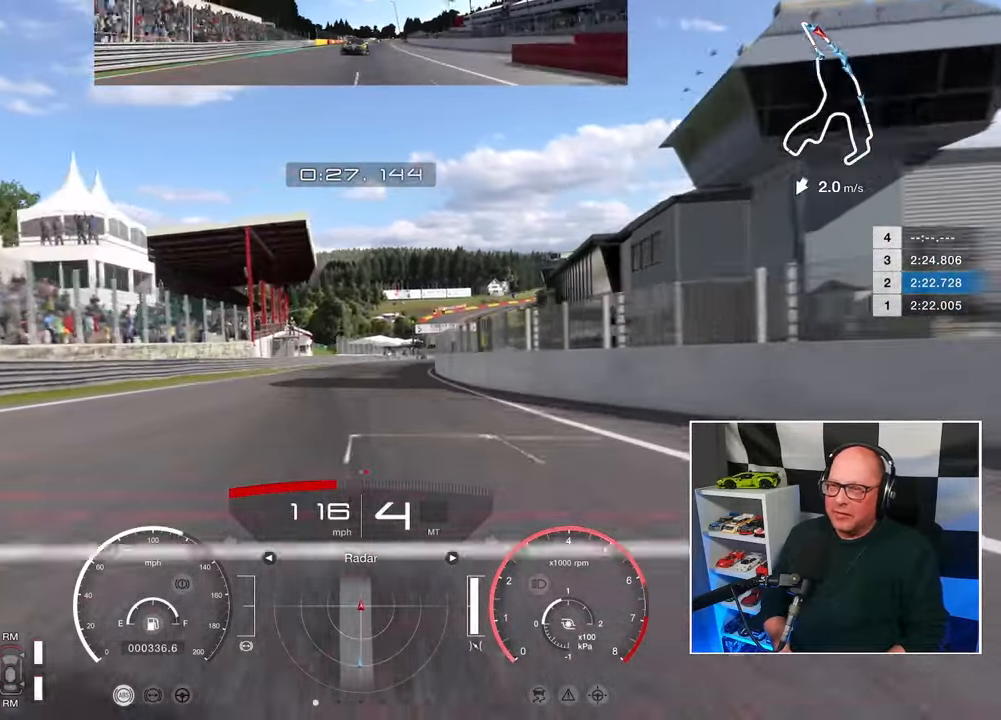
{"buttons": ["R2"], "left_stick": "up-right", "right_stick": "center", "events": [[483, "left_stick", "up-right"]]}
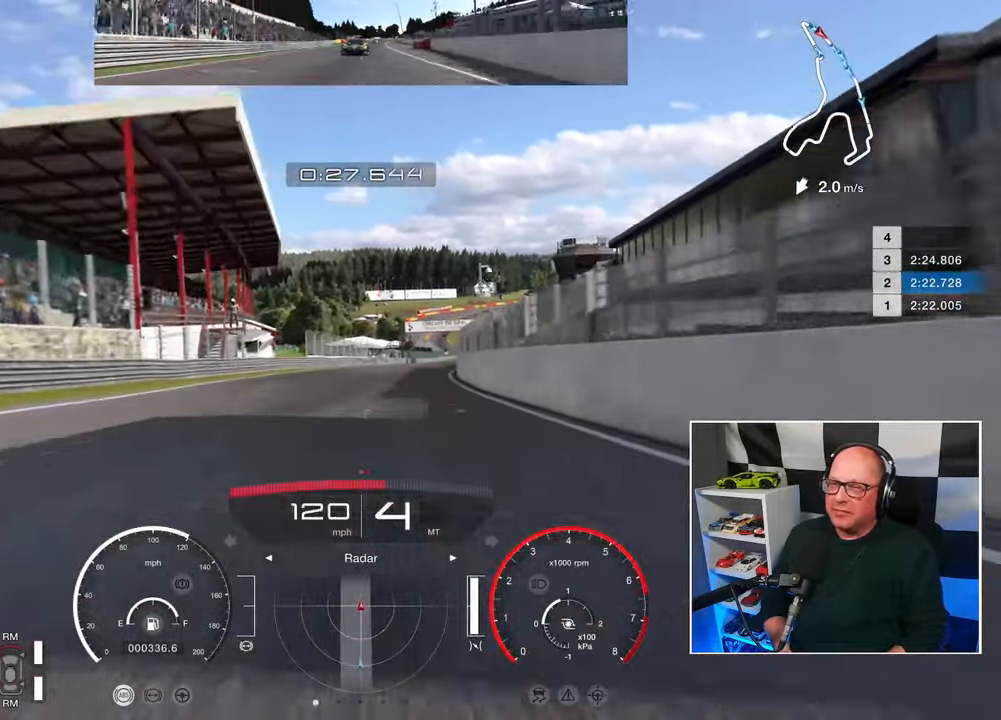
{"buttons": ["R2"], "left_stick": "up-right", "right_stick": "center", "events": []}
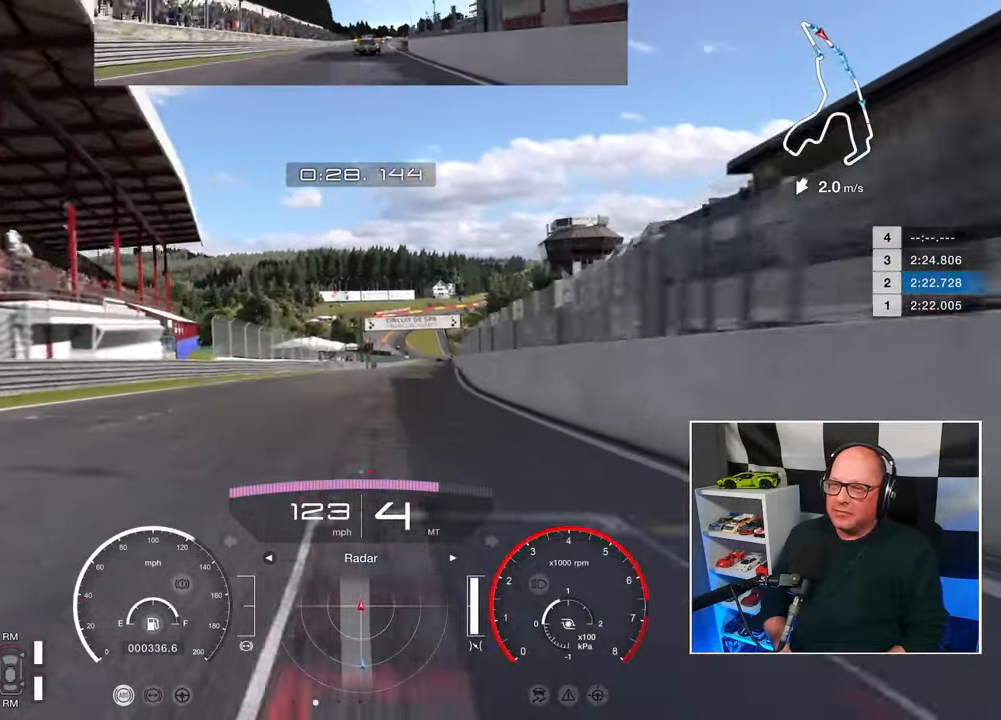
{"buttons": ["R2"], "left_stick": "up-right", "right_stick": "center", "events": []}
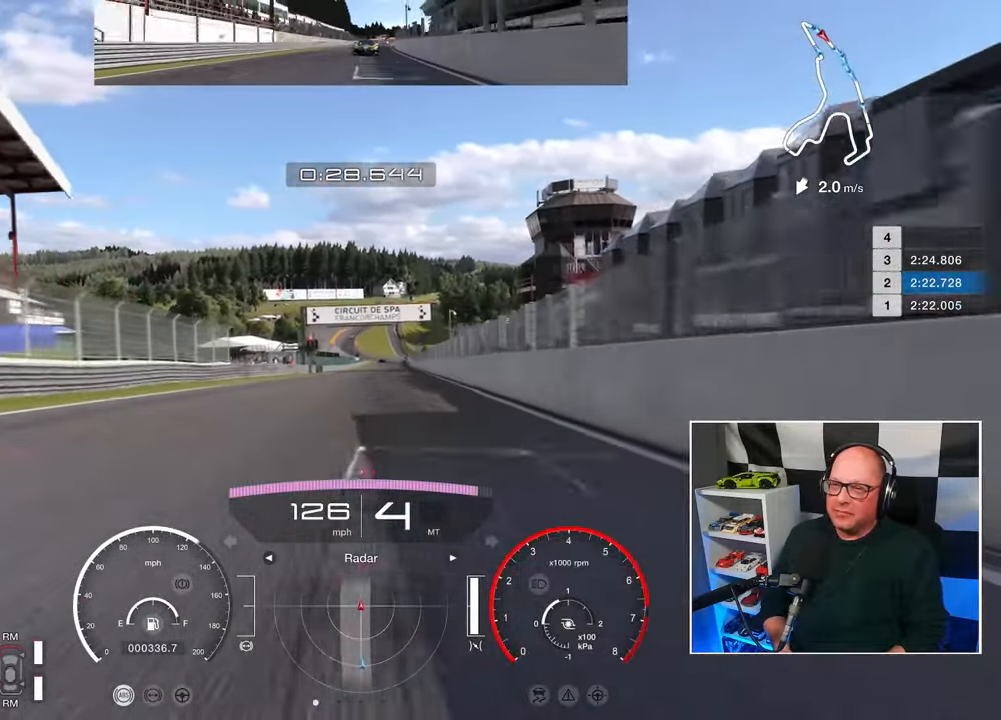
{"buttons": ["R2"], "left_stick": "center", "right_stick": "center", "events": [[333, "CROSS", "down"], [433, "left_stick", "center"], [450, "CROSS", "up"]]}
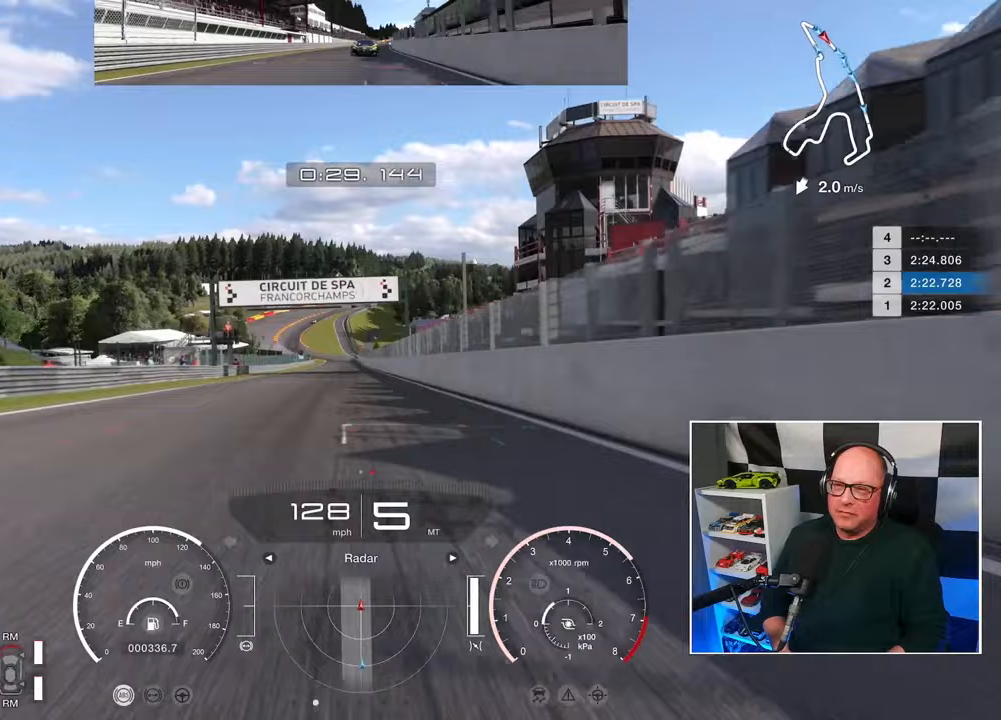
{"buttons": ["R2"], "left_stick": "center", "right_stick": "center", "events": []}
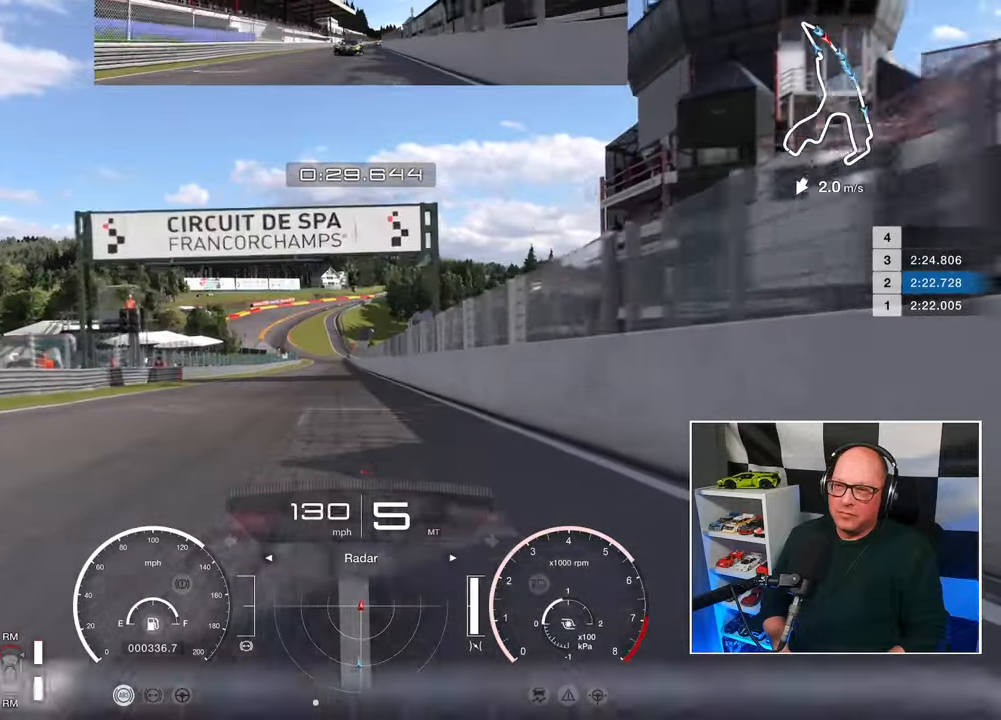
{"buttons": ["R2"], "left_stick": "center", "right_stick": "center", "events": []}
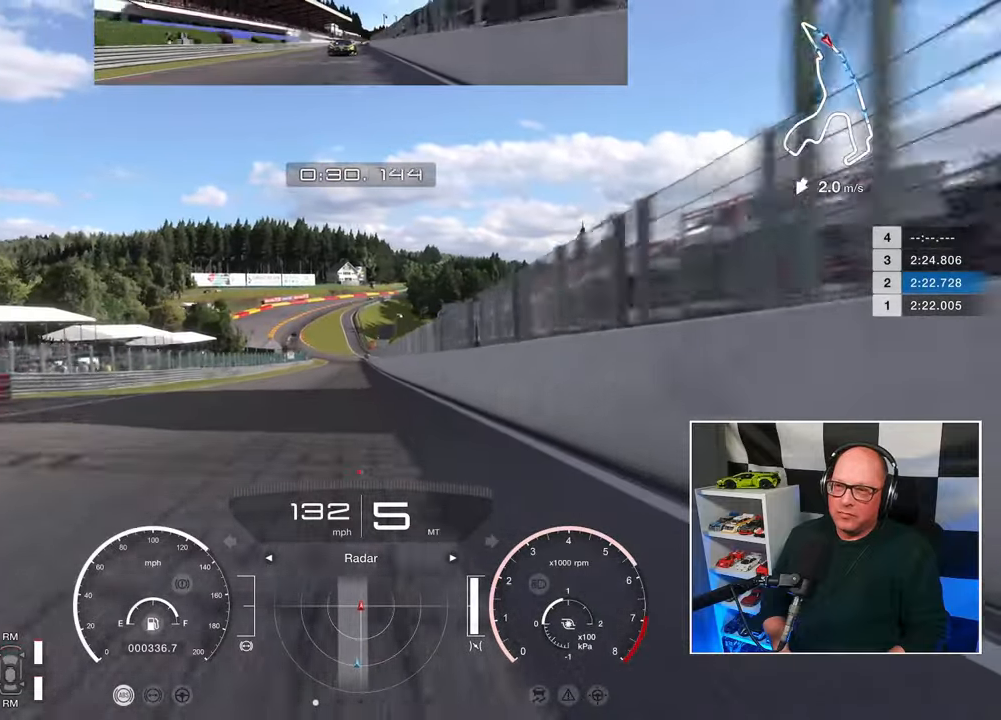
{"buttons": ["R2"], "left_stick": "center", "right_stick": "center", "events": []}
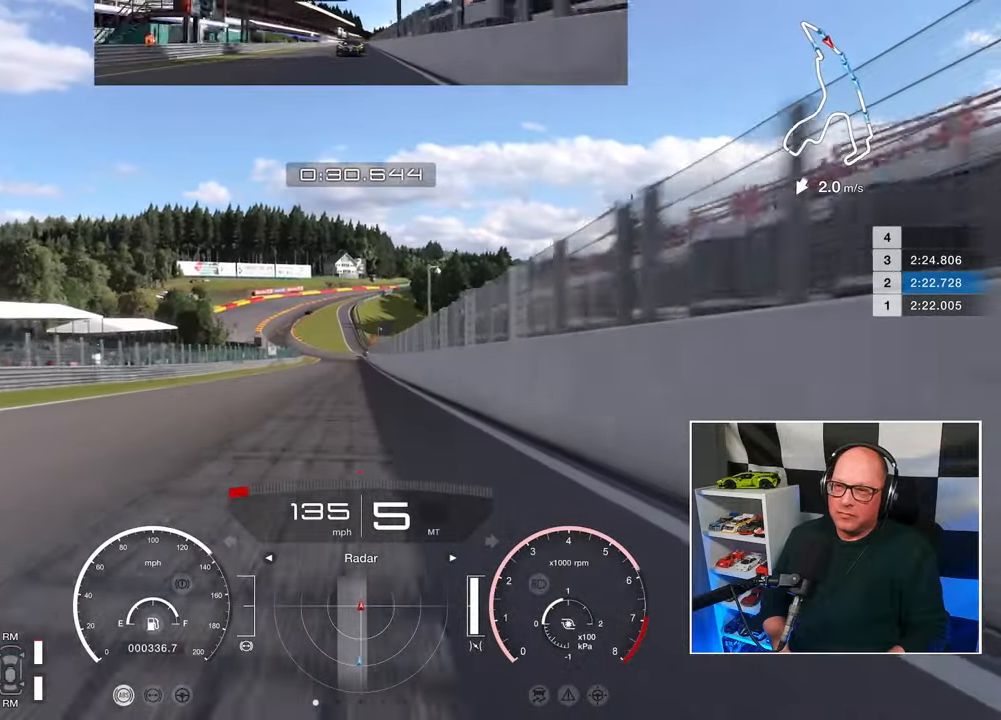
{"buttons": ["R2"], "left_stick": "center", "right_stick": "center", "events": []}
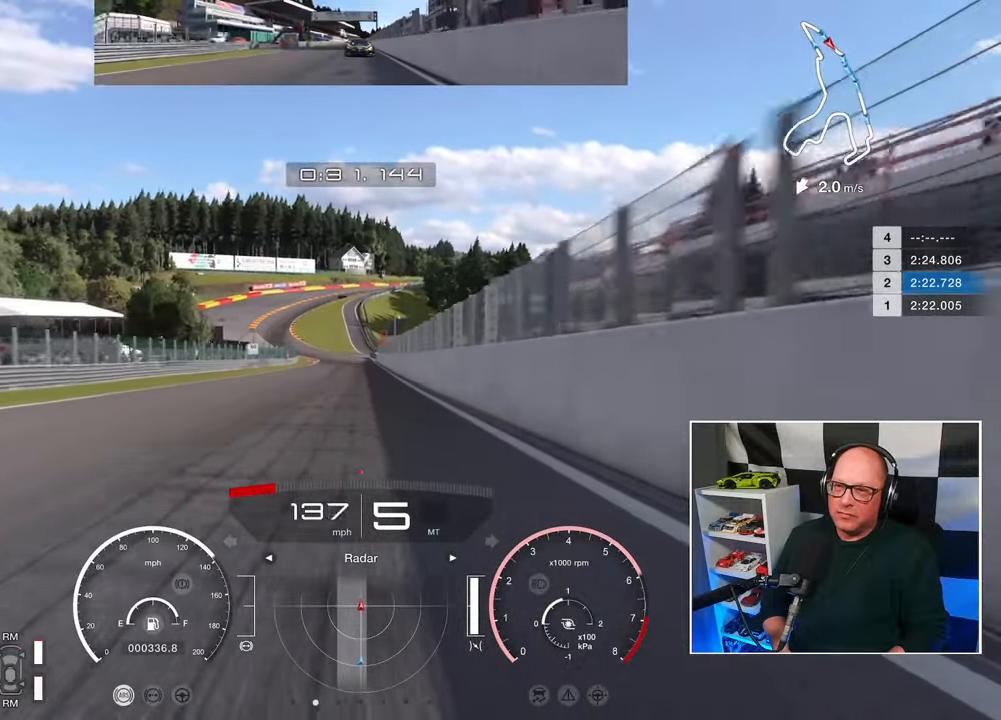
{"buttons": ["R2"], "left_stick": "center", "right_stick": "center", "events": []}
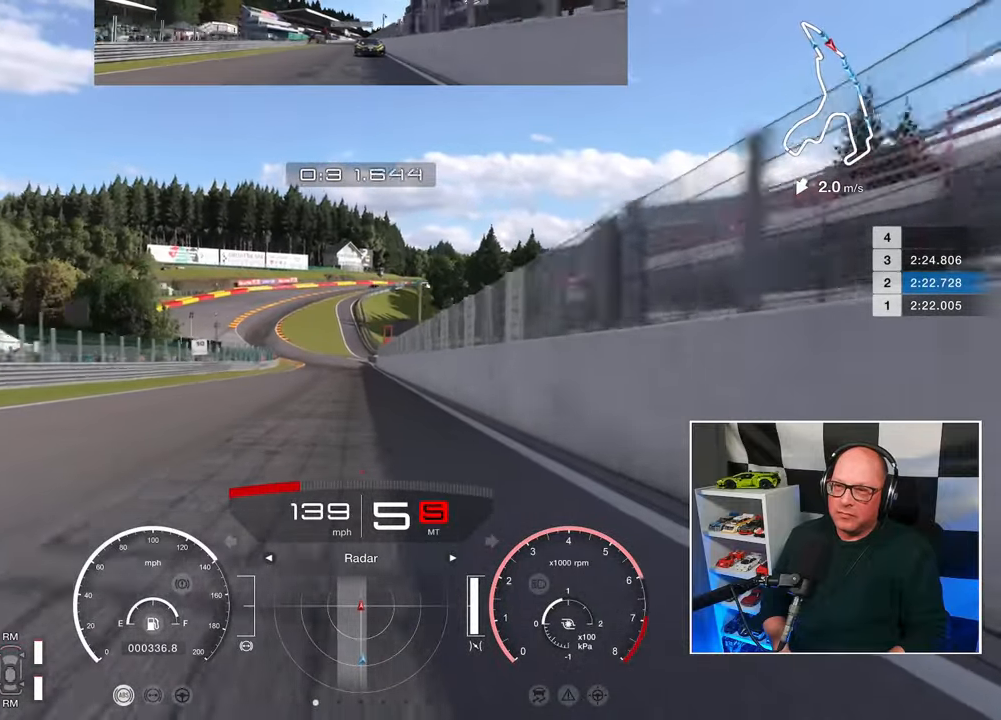
{"buttons": ["R2"], "left_stick": "center", "right_stick": "center", "events": []}
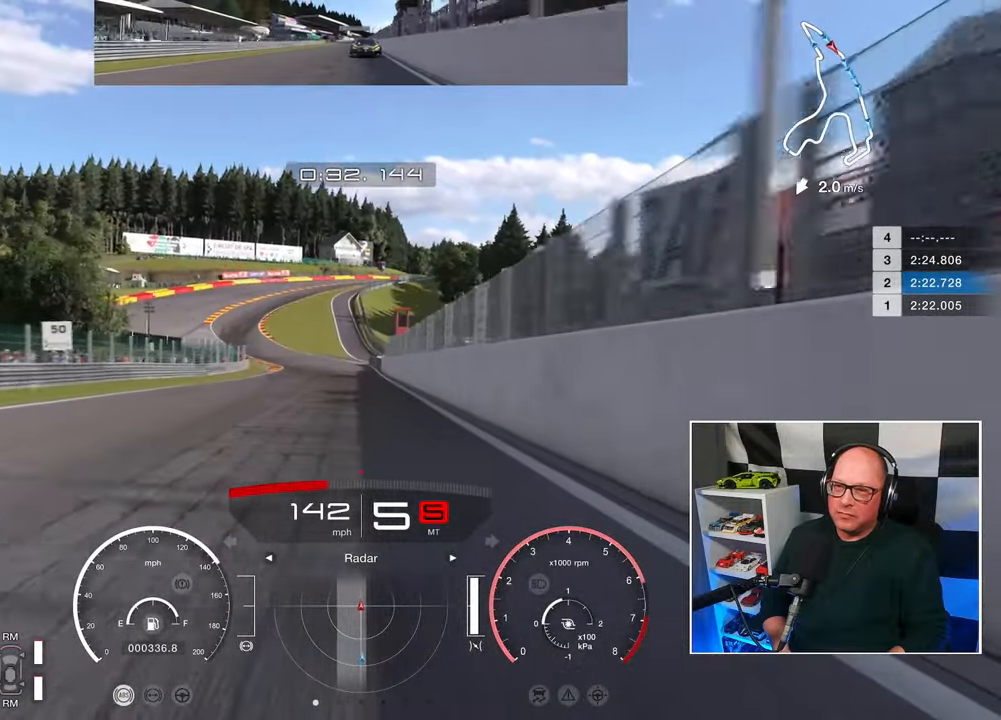
{"buttons": ["R2"], "left_stick": "up-left", "right_stick": "center", "events": [[50, "left_stick", "up-left"]]}
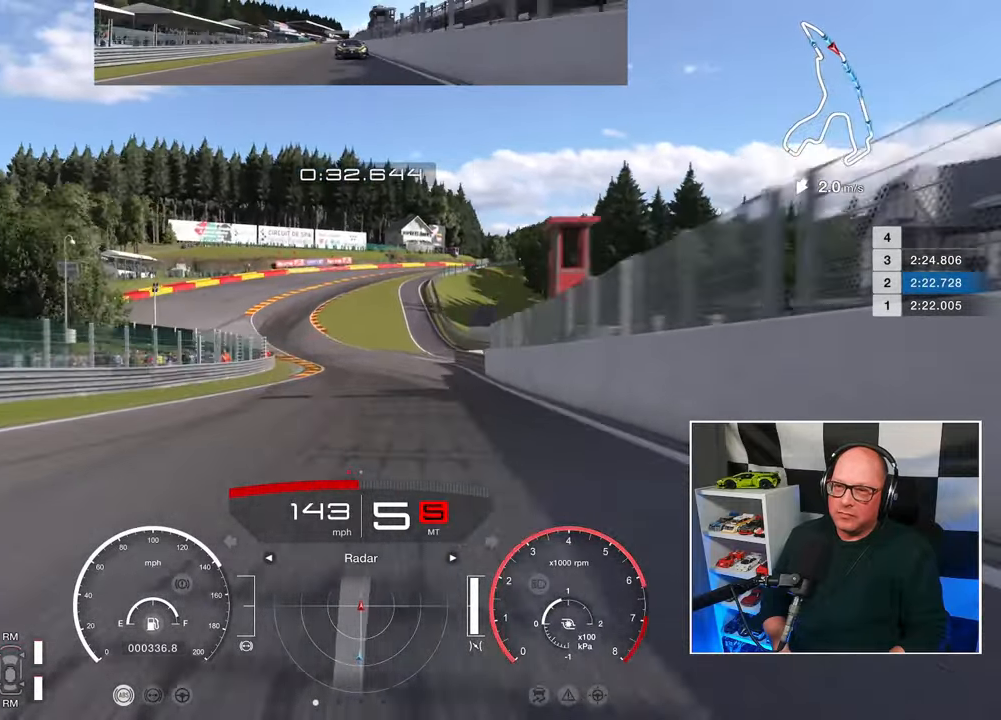
{"buttons": ["R2"], "left_stick": "up-left", "right_stick": "center", "events": []}
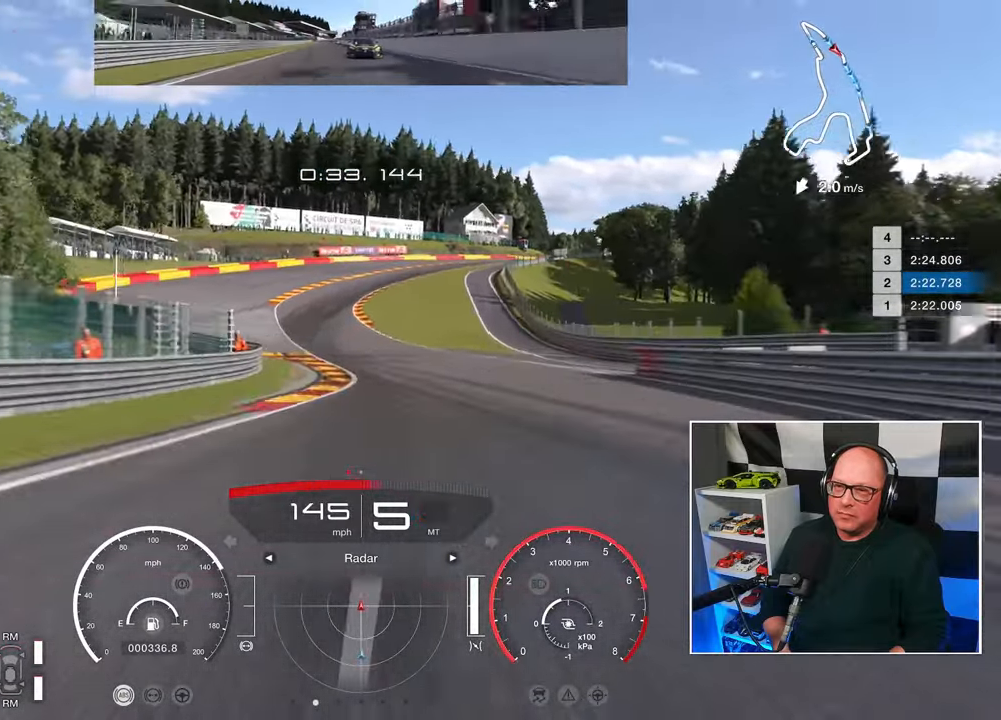
{"buttons": ["R2"], "left_stick": "up-left", "right_stick": "center", "events": []}
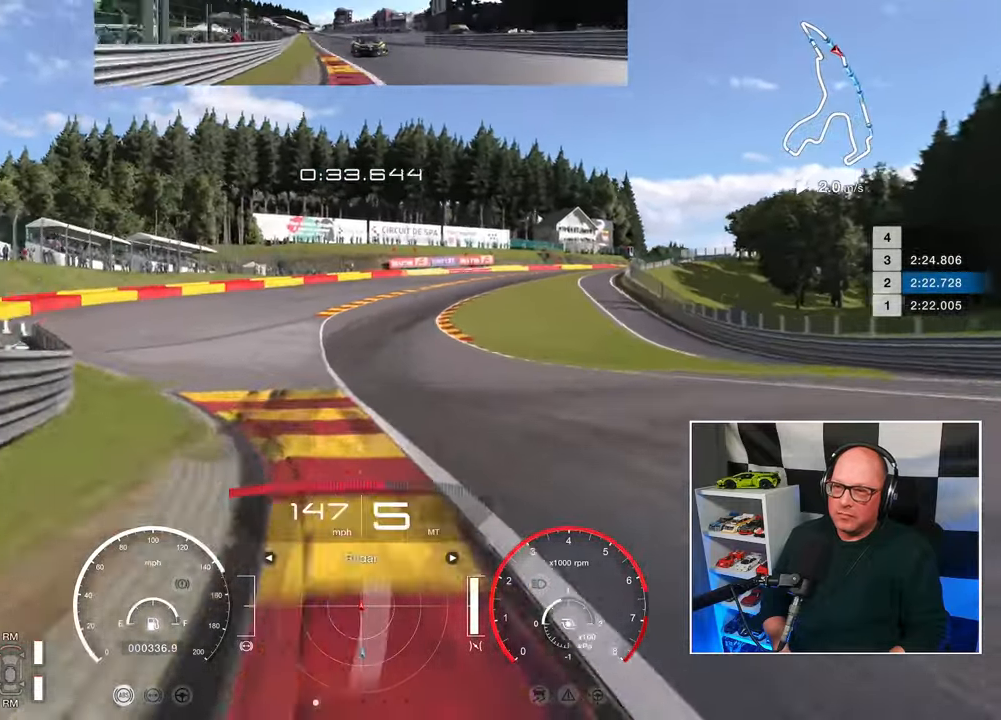
{"buttons": ["R2"], "left_stick": "up-right", "right_stick": "center", "events": [[300, "left_stick", "up-right"]]}
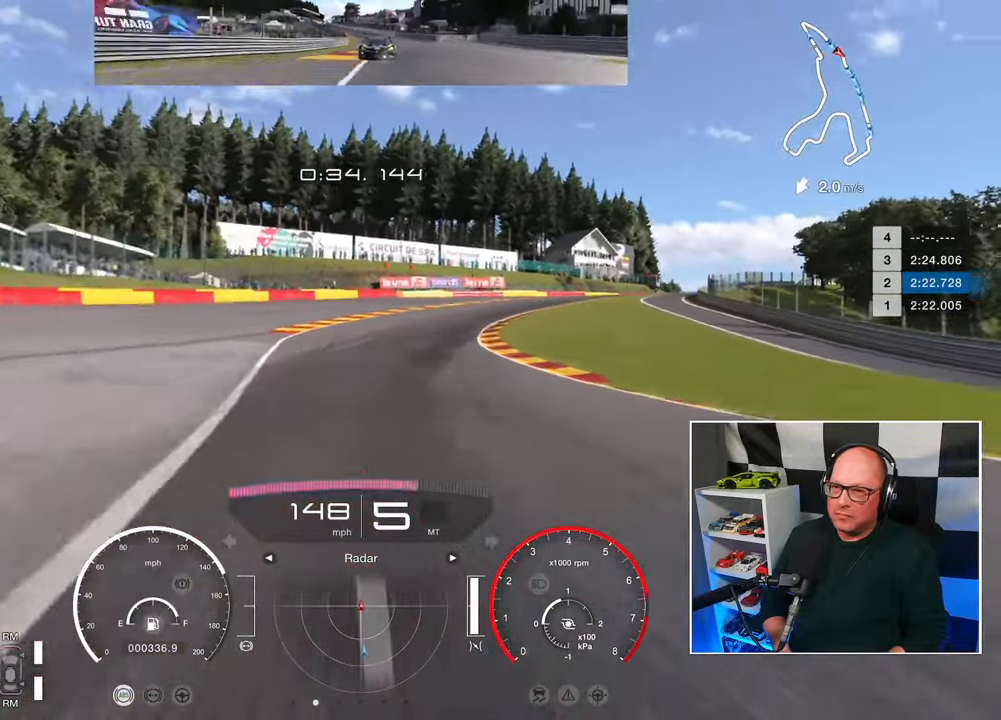
{"buttons": ["R2"], "left_stick": "up-right", "right_stick": "center", "events": []}
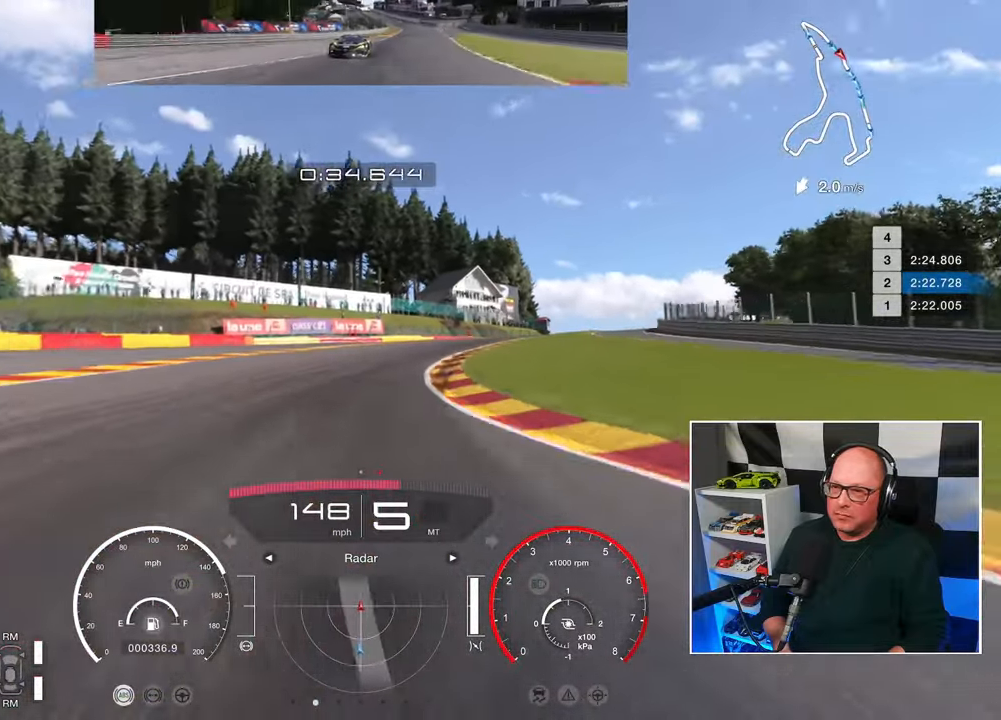
{"buttons": ["R2"], "left_stick": "up-right", "right_stick": "center", "events": []}
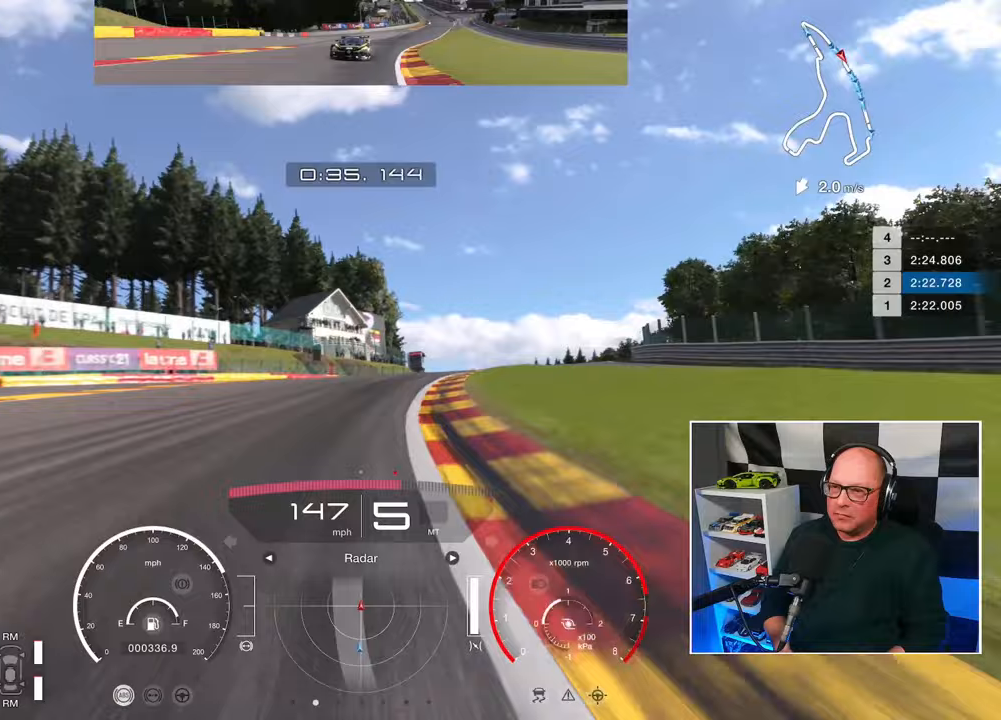
{"buttons": ["R2"], "left_stick": "up-right", "right_stick": "center", "events": []}
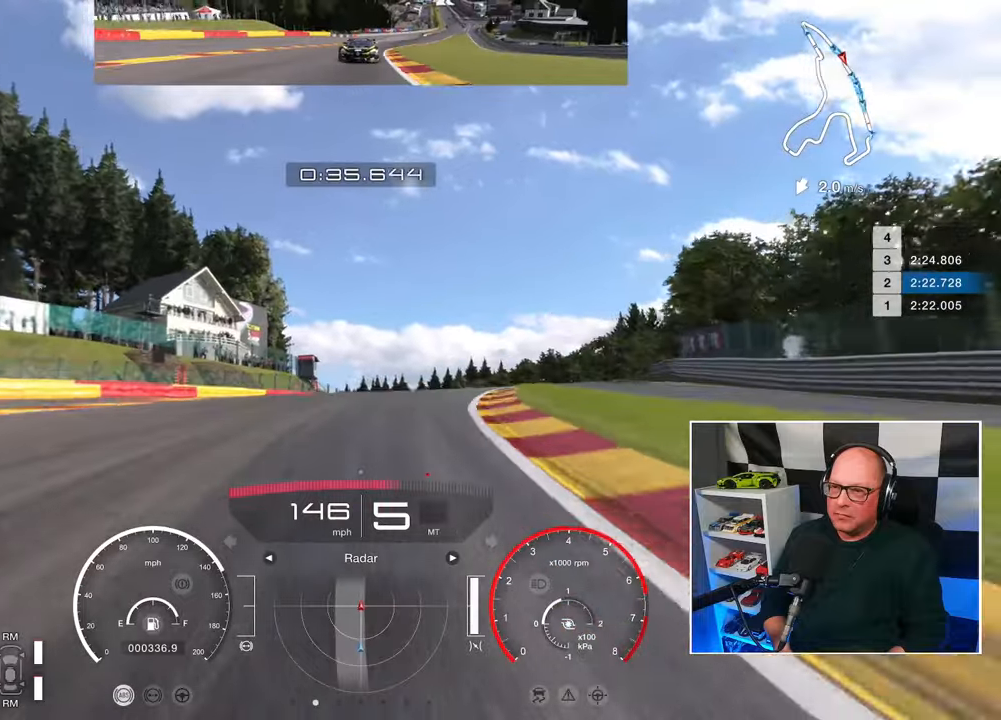
{"buttons": ["R2"], "left_stick": "up-right", "right_stick": "center", "events": []}
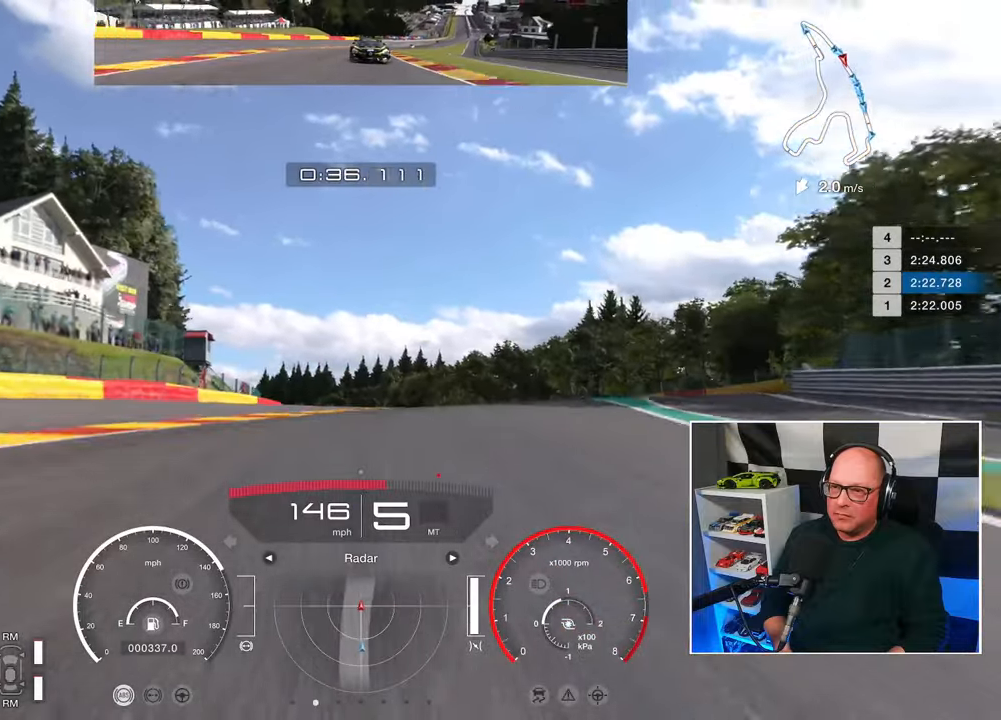
{"buttons": ["R2"], "left_stick": "up-right", "right_stick": "center", "events": []}
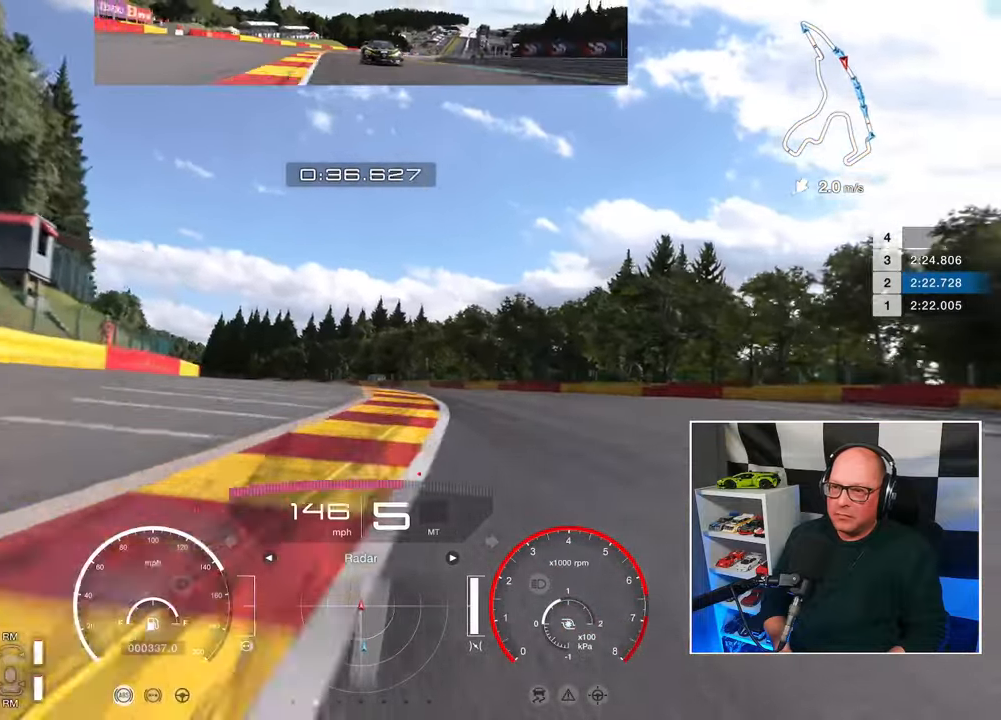
{"buttons": ["R2"], "left_stick": "left", "right_stick": "center", "events": [[233, "left_stick", "up-left"], [333, "left_stick", "left"]]}
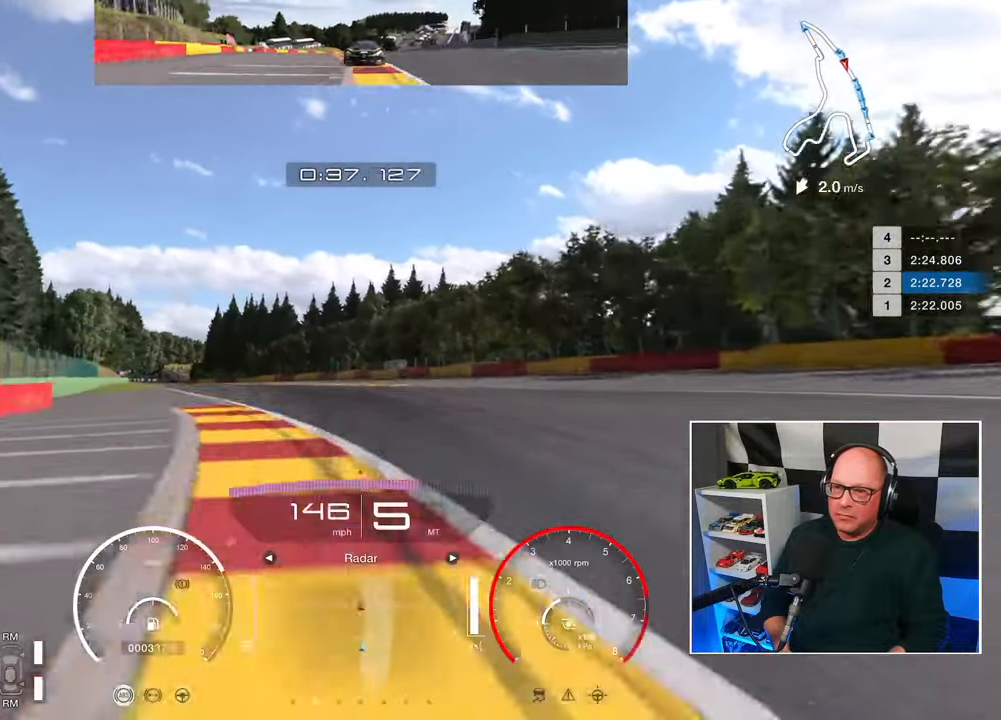
{"buttons": ["R2"], "left_stick": "left", "right_stick": "center", "events": []}
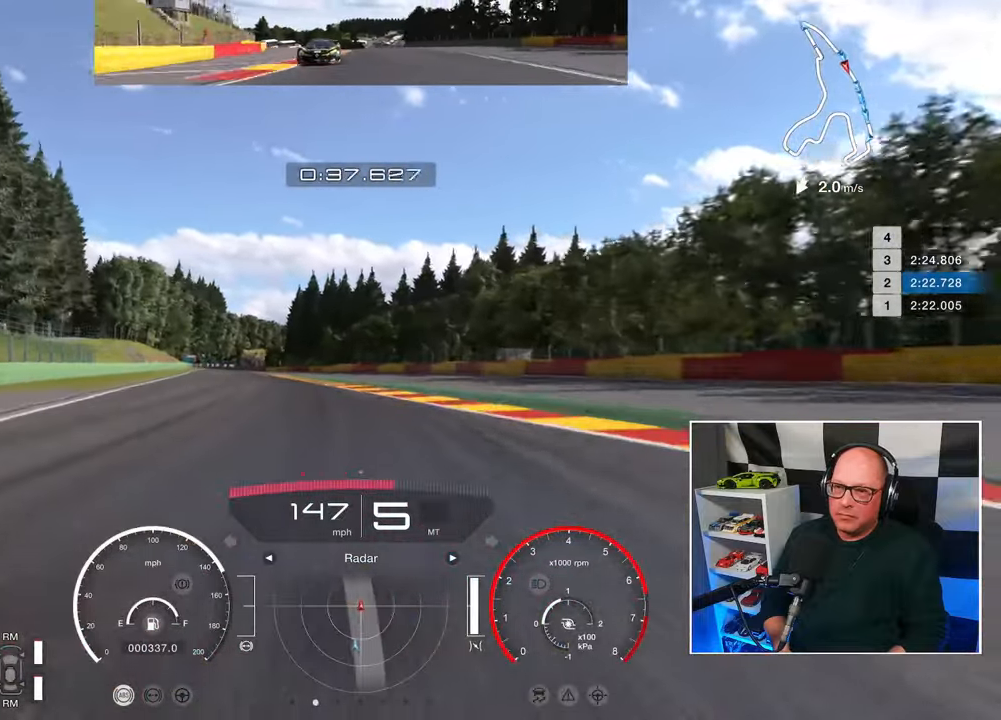
{"buttons": ["R2"], "left_stick": "left", "right_stick": "center", "events": []}
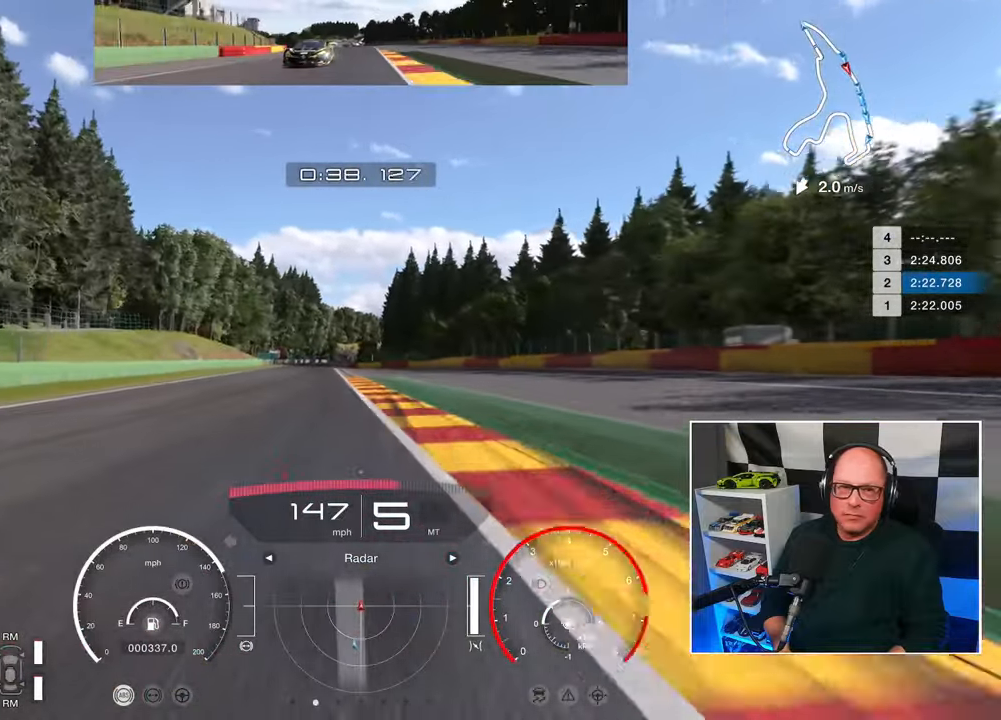
{"buttons": ["R2"], "left_stick": "center", "right_stick": "center", "events": [[367, "left_stick", "center"]]}
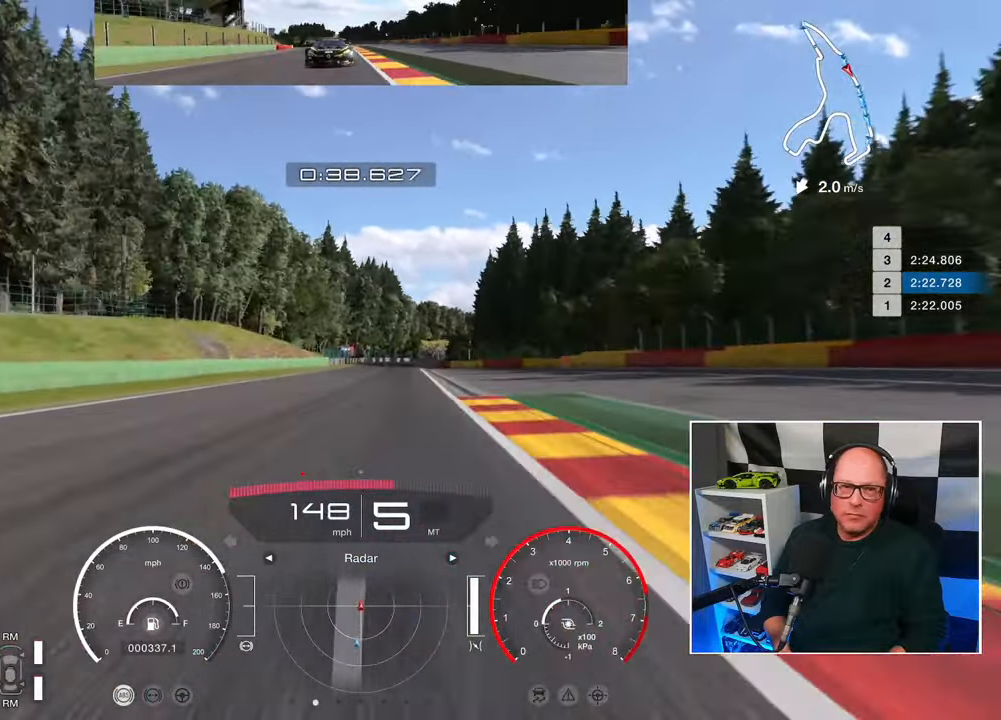
{"buttons": ["R2"], "left_stick": "center", "right_stick": "center", "events": []}
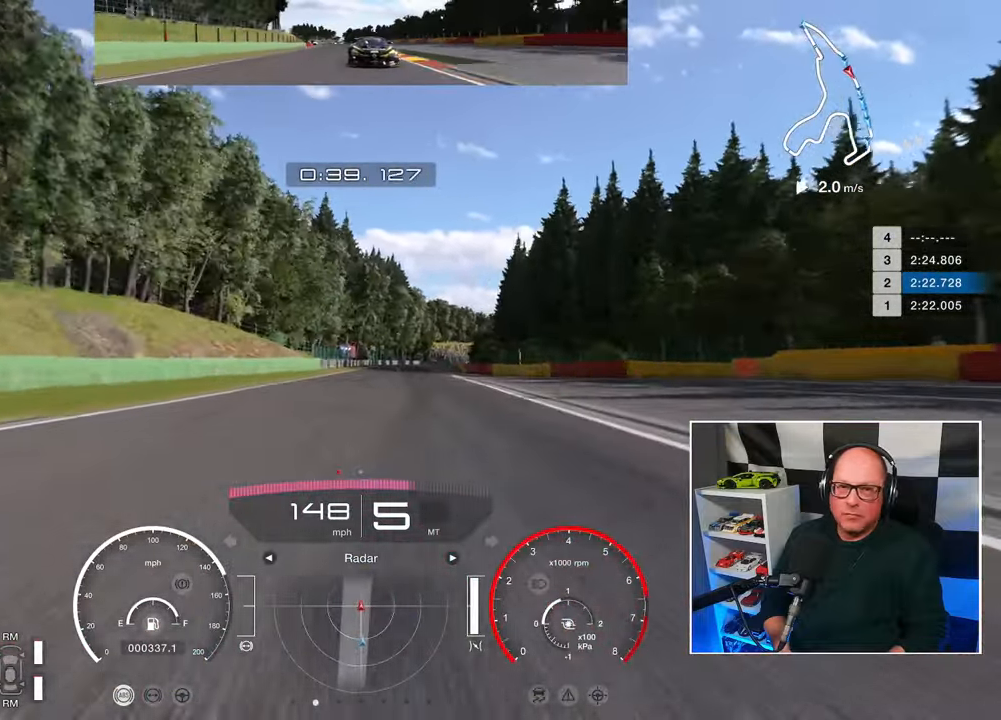
{"buttons": ["R2"], "left_stick": "center", "right_stick": "center", "events": []}
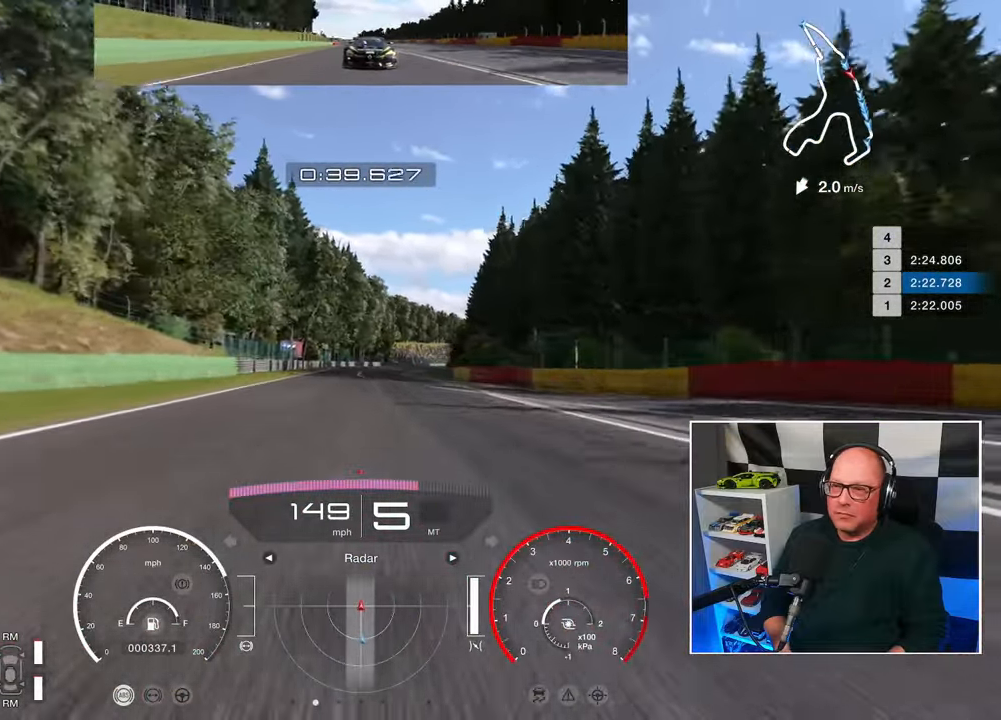
{"buttons": ["R2"], "left_stick": "center", "right_stick": "center", "events": []}
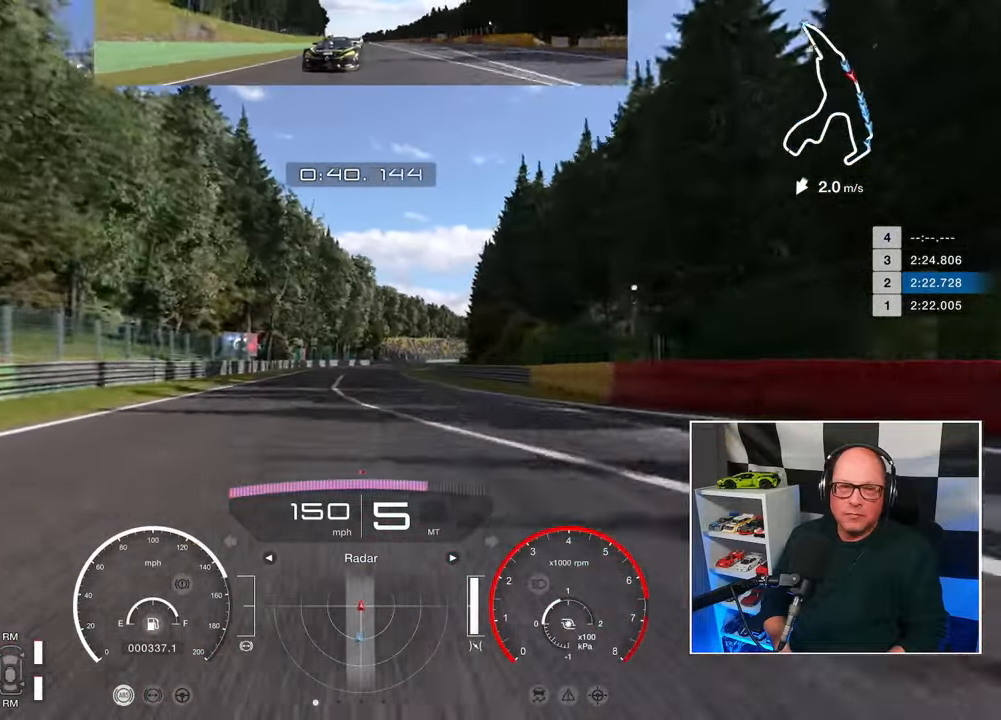
{"buttons": ["R2"], "left_stick": "center", "right_stick": "center", "events": []}
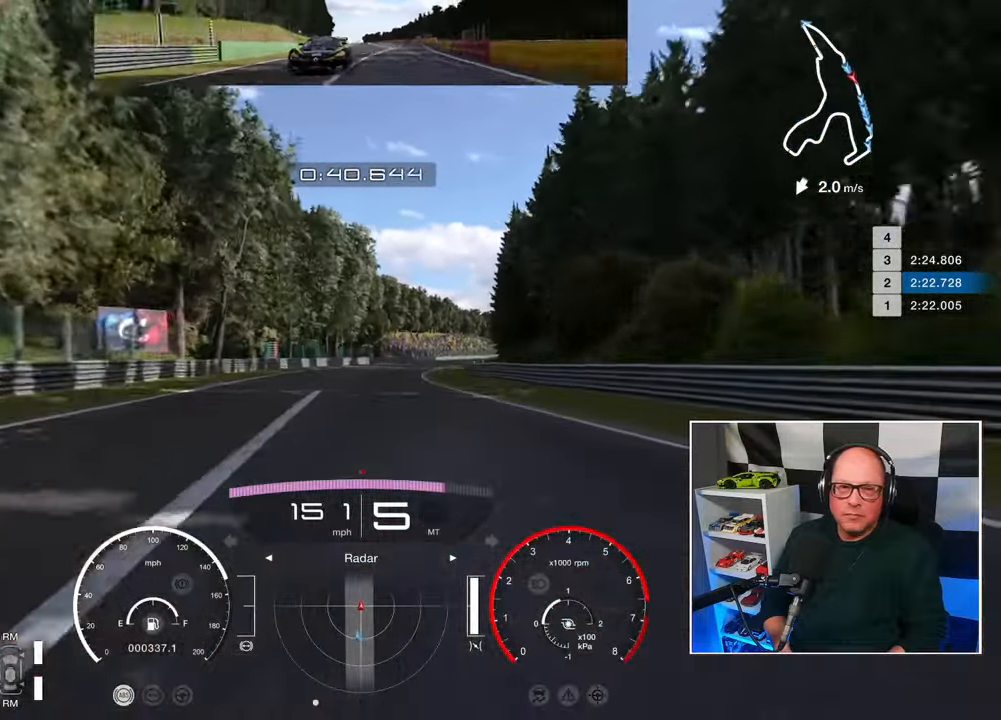
{"buttons": ["R2"], "left_stick": "up-right", "right_stick": "center", "events": [[500, "left_stick", "up-right"]]}